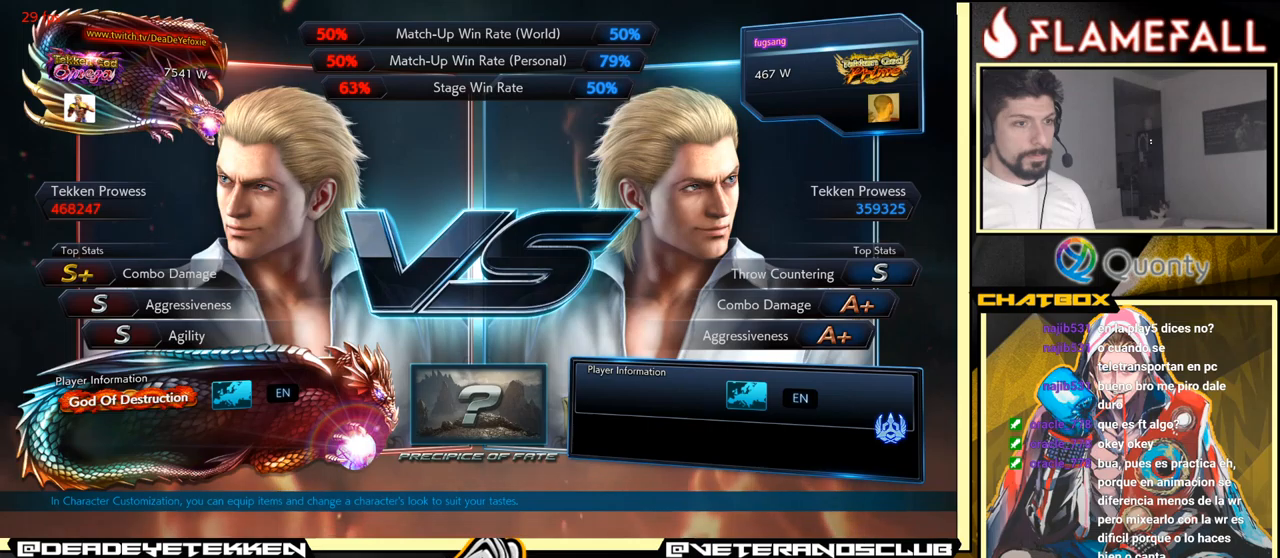
Gameplay with a controller (arcade stick); each line is a JSON object with the inputs held at the frame after it. "events" lists button and stick changes between this image and that frame as [ms after this image, input, new state], when the widget could be followed in between. Not read: L3 R3.
{"buttons": [], "left_stick": "center", "events": [[200, "Y", "down"], [350, "Y", "up"]]}
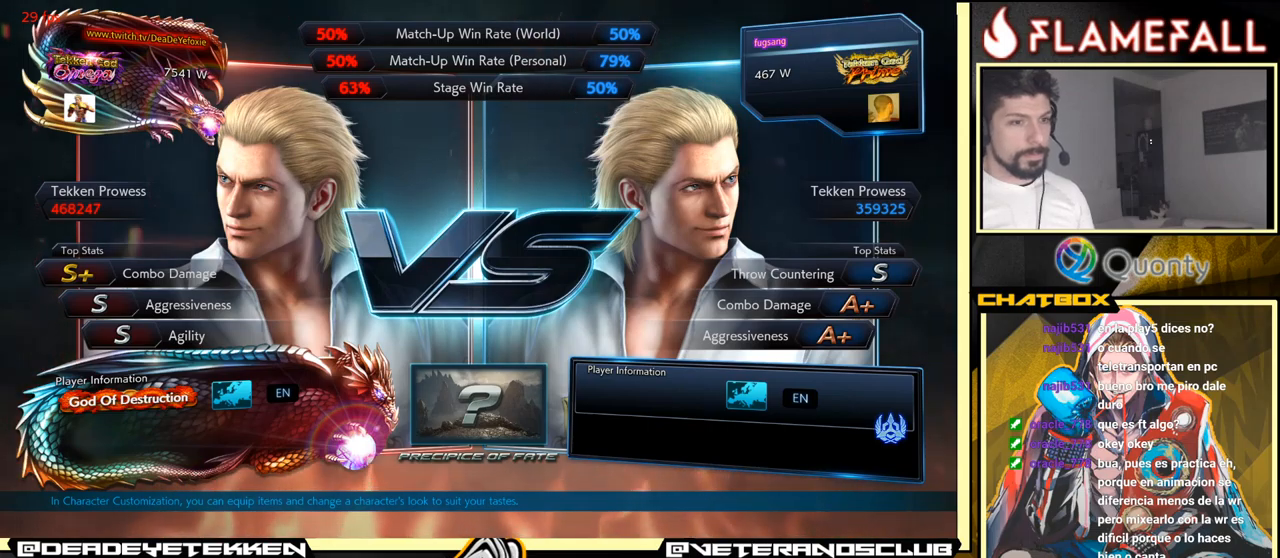
{"buttons": ["Y", "R1"], "left_stick": "center", "events": [[133, "Y", "down"], [200, "Y", "up"], [433, "R1", "down"], [483, "Y", "down"]]}
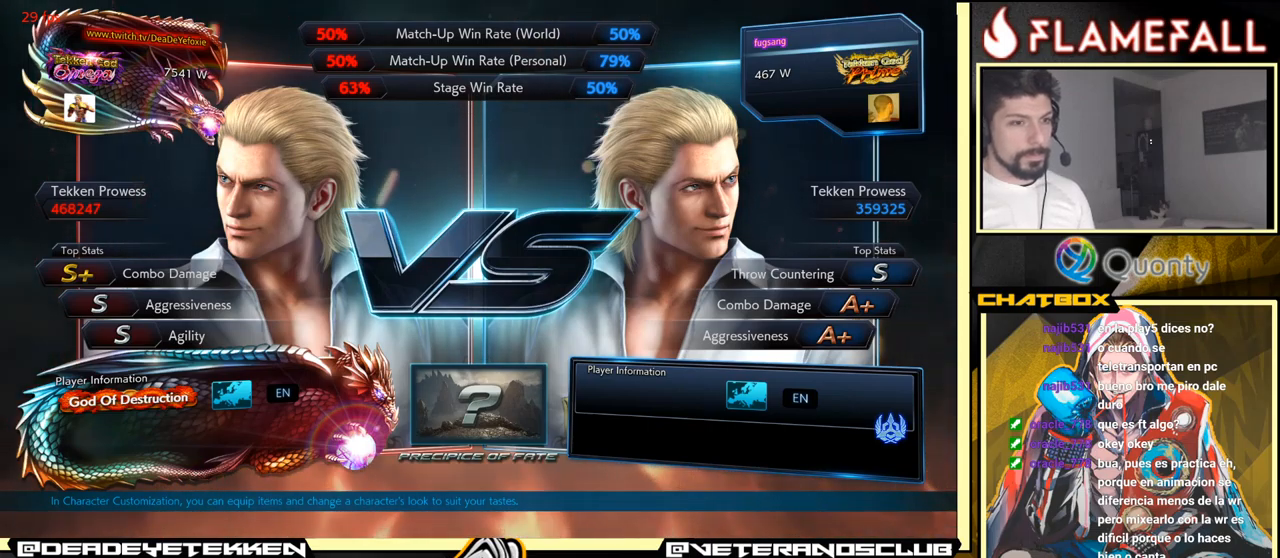
{"buttons": [], "left_stick": "center", "events": [[16, "R1", "up"], [33, "Y", "up"], [66, "X", "down"], [66, "left_stick", "down"], [116, "X", "up"], [166, "R1", "down"], [183, "Y", "down"], [233, "X", "down"], [266, "R1", "up"], [333, "X", "up"], [450, "Y", "up"], [500, "left_stick", "center"]]}
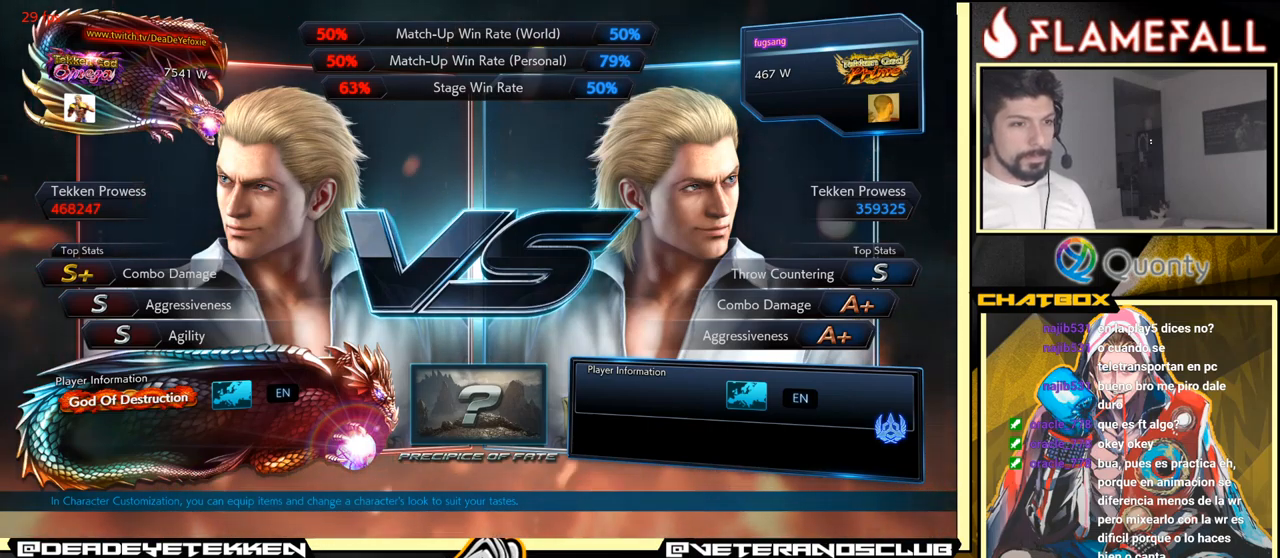
{"buttons": [], "left_stick": "center", "events": [[216, "X", "down"], [333, "X", "up"]]}
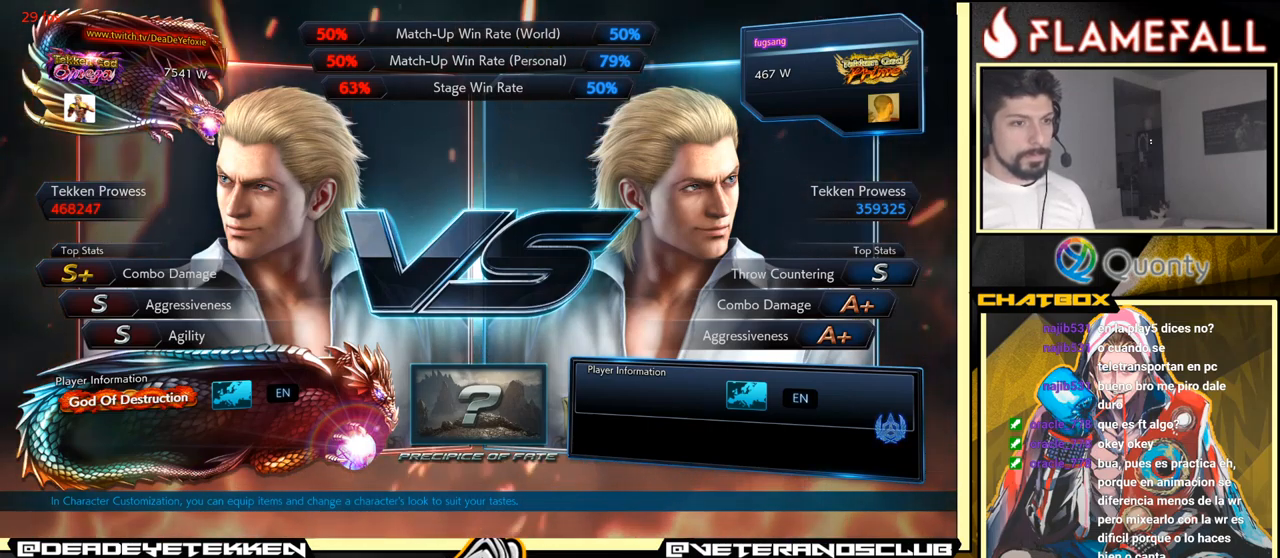
{"buttons": [], "left_stick": "center", "events": [[400, "X", "down"], [450, "X", "up"]]}
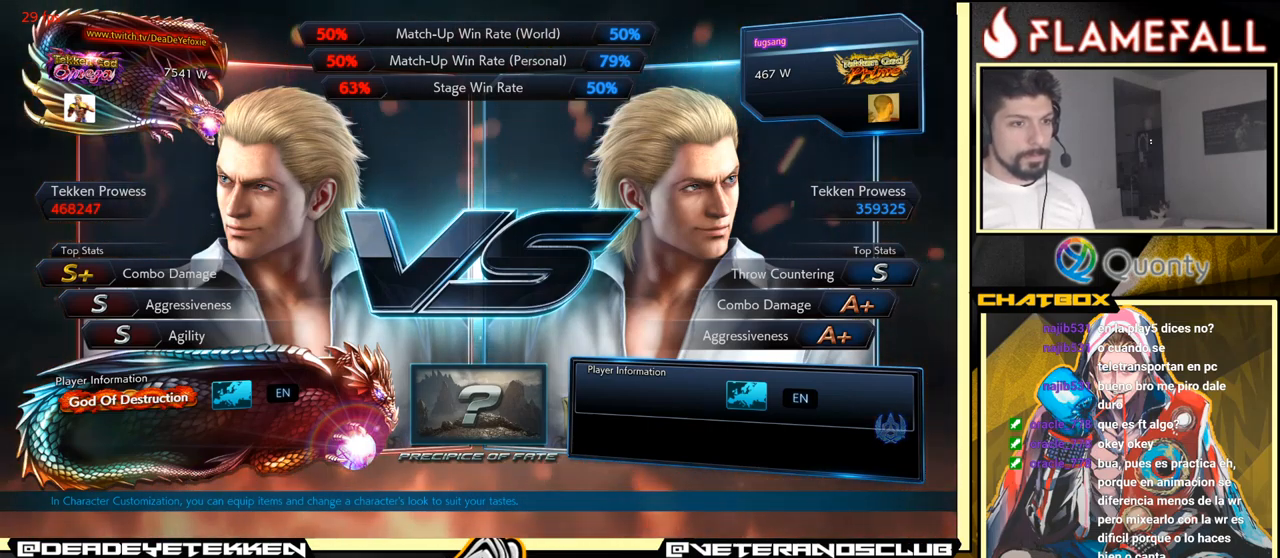
{"buttons": [], "left_stick": "center", "events": []}
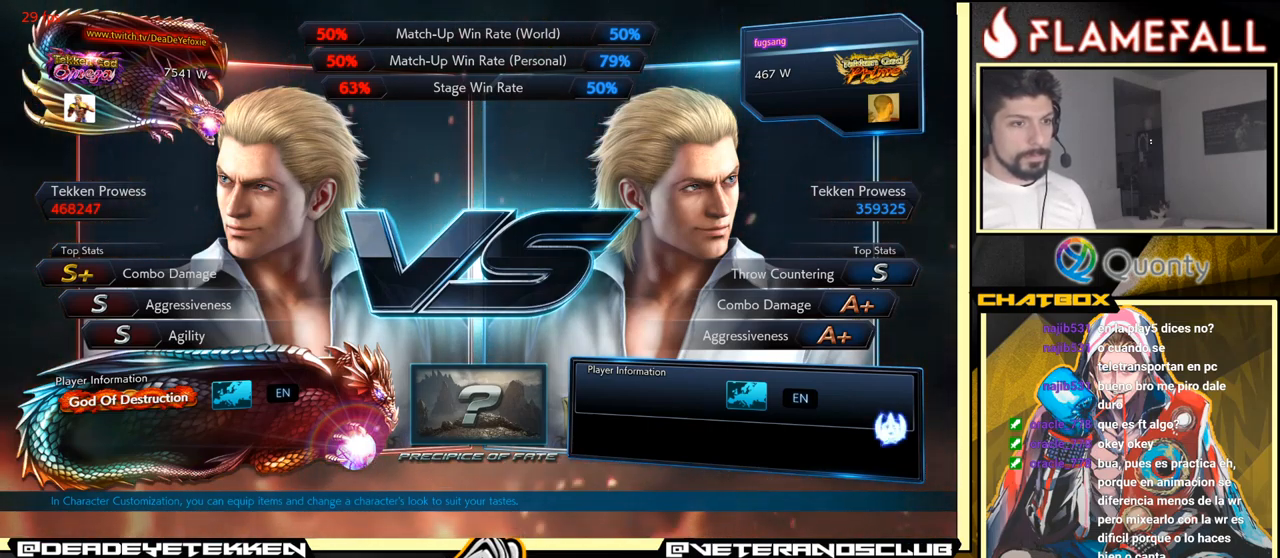
{"buttons": [], "left_stick": "center", "events": [[183, "left_stick", "down-left"], [300, "left_stick", "center"]]}
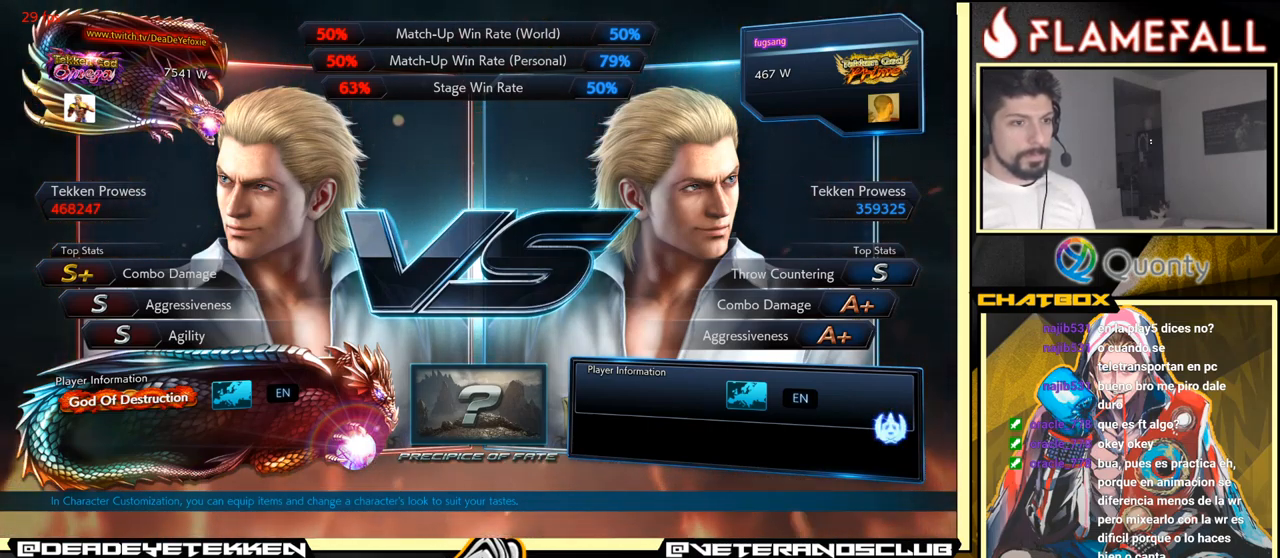
{"buttons": [], "left_stick": "center", "events": []}
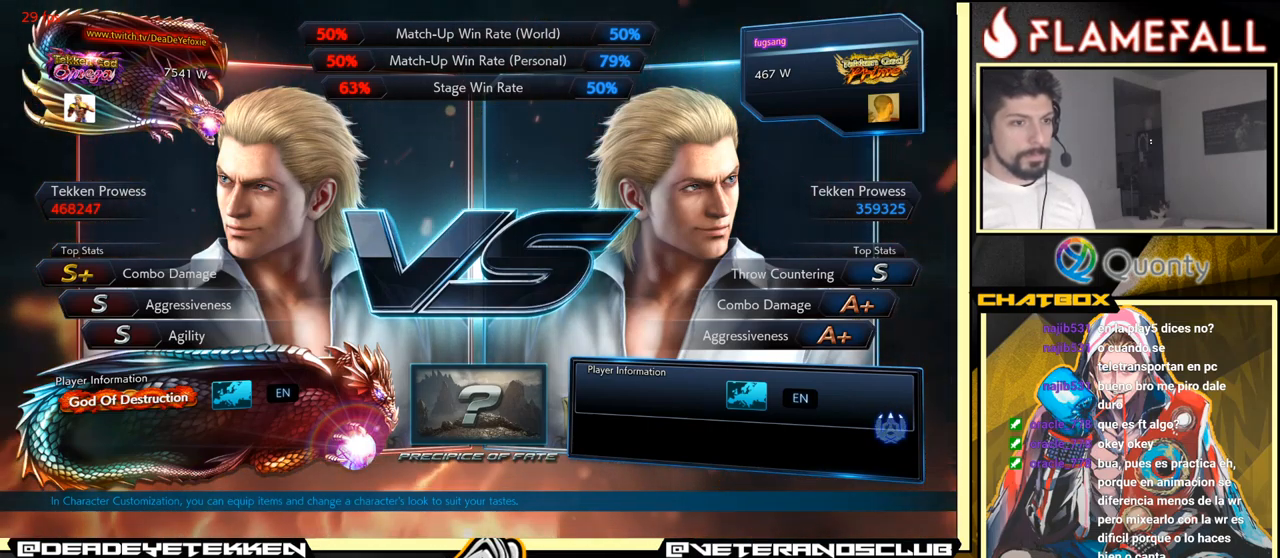
{"buttons": [], "left_stick": "center", "events": []}
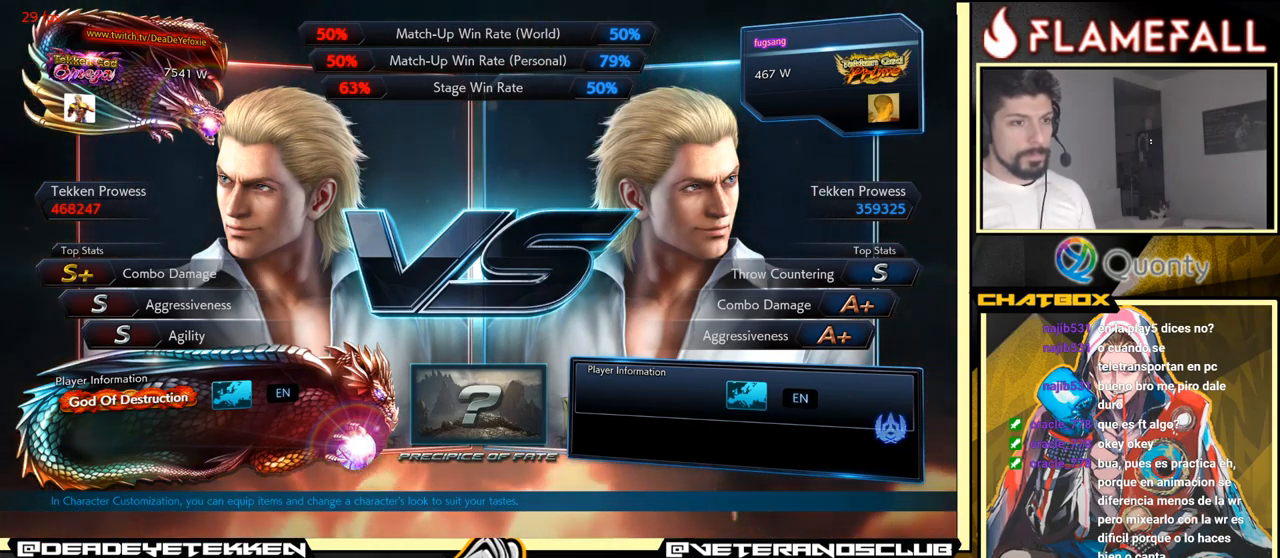
{"buttons": [], "left_stick": "center", "events": []}
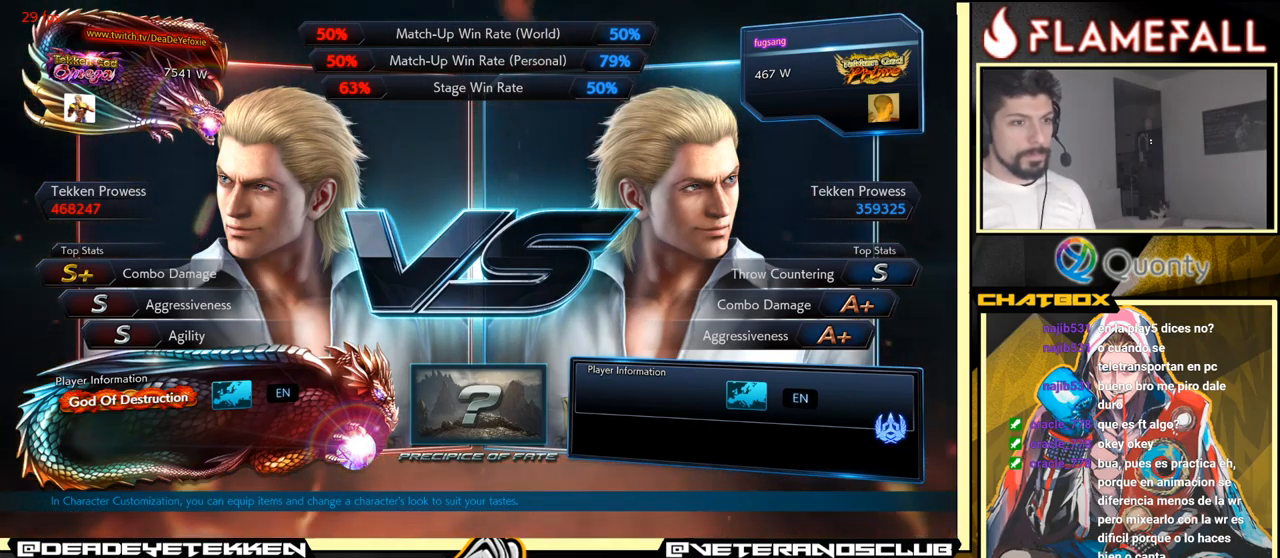
{"buttons": ["X"], "left_stick": "center", "events": [[450, "X", "down"]]}
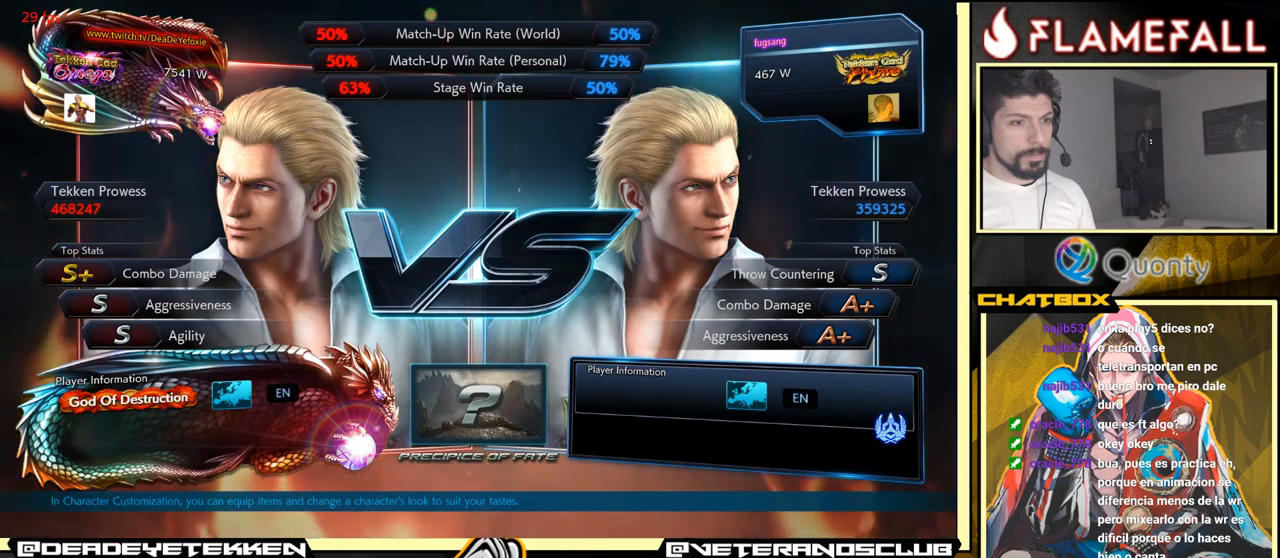
{"buttons": [], "left_stick": "center", "events": [[33, "X", "up"]]}
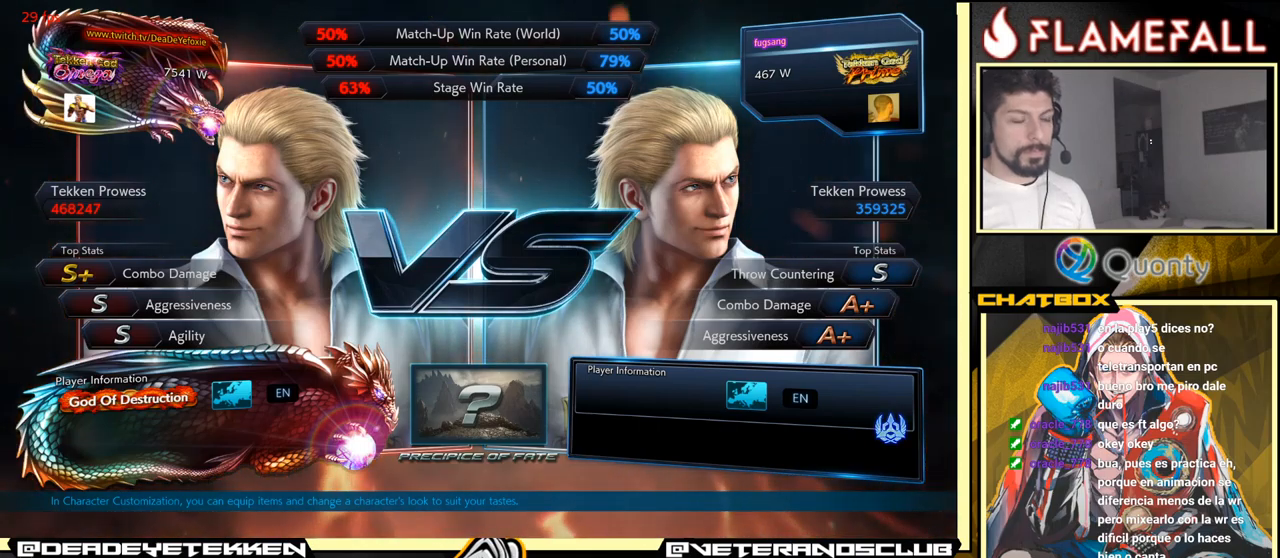
{"buttons": [], "left_stick": "center", "events": []}
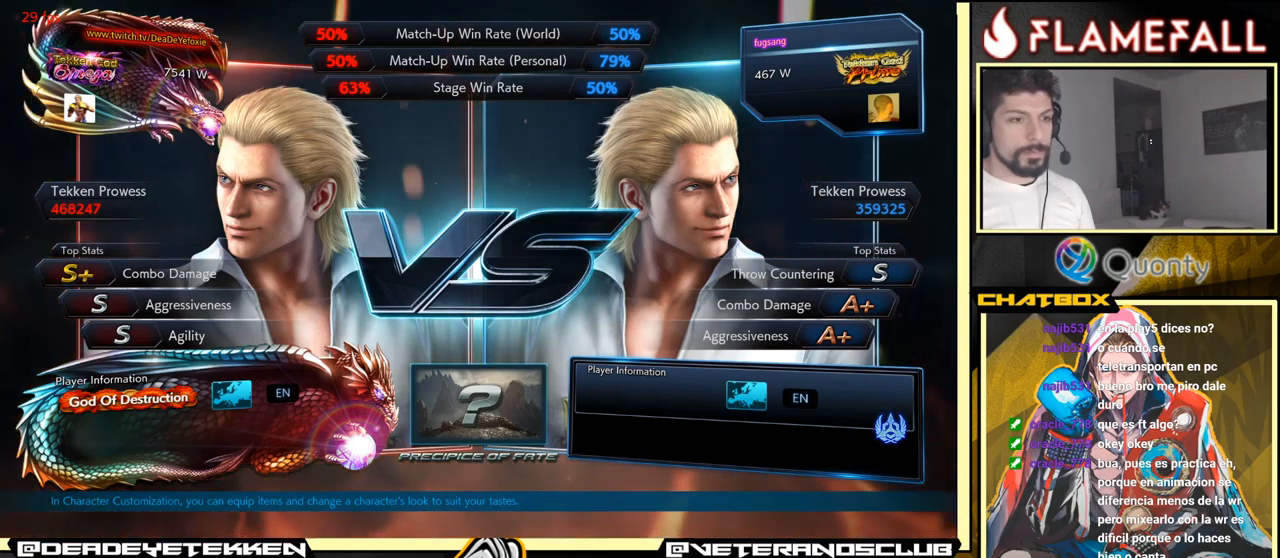
{"buttons": [], "left_stick": "center", "events": []}
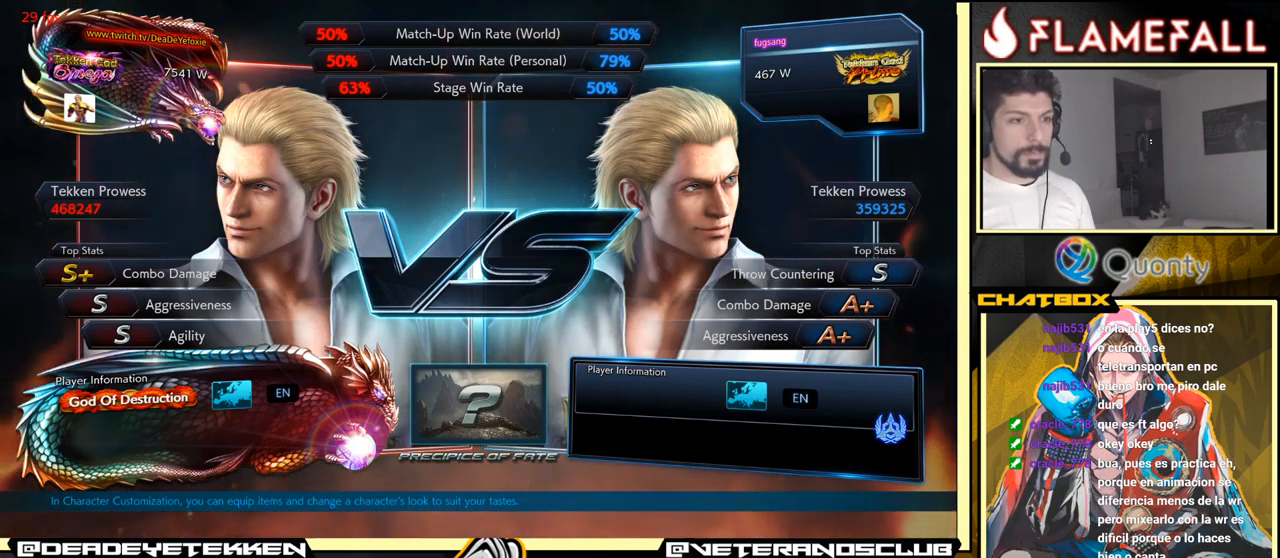
{"buttons": [], "left_stick": "center", "events": []}
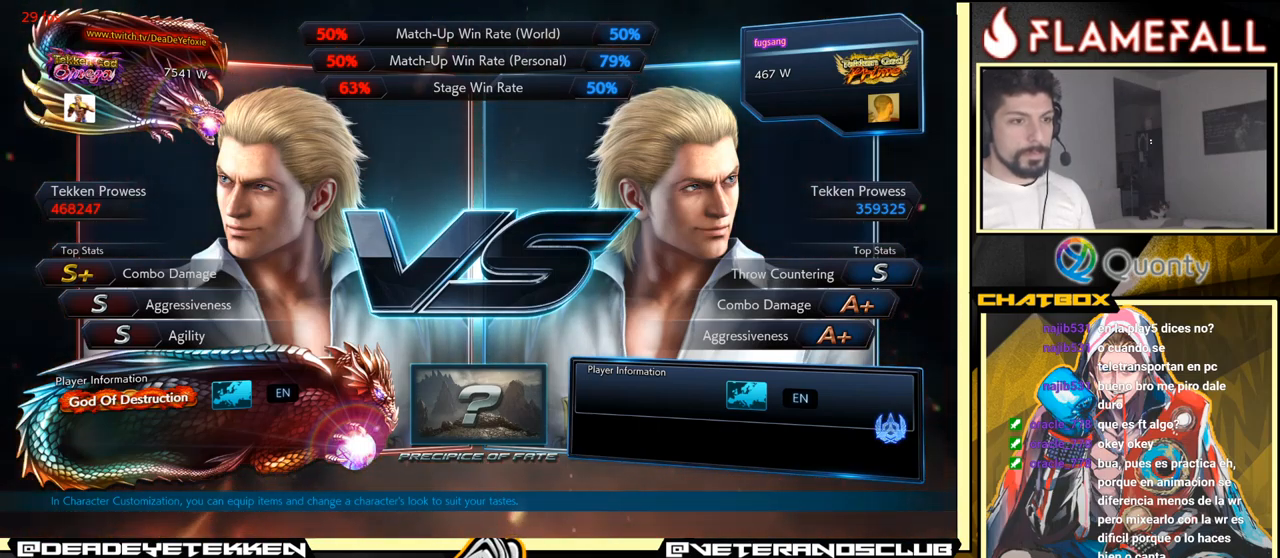
{"buttons": [], "left_stick": "center", "events": []}
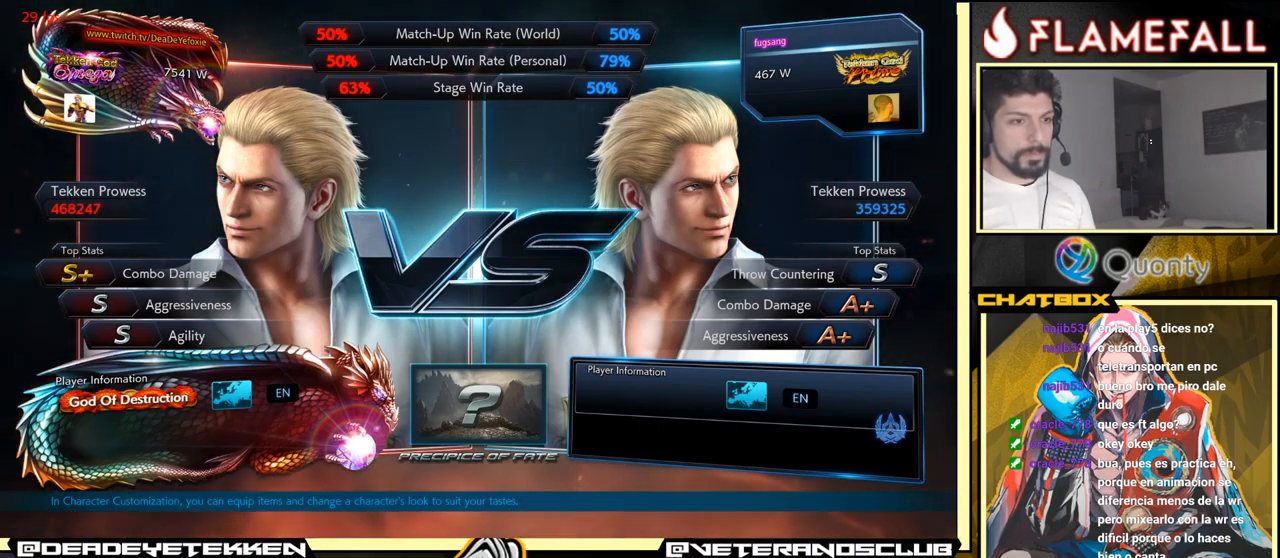
{"buttons": [], "left_stick": "center", "events": []}
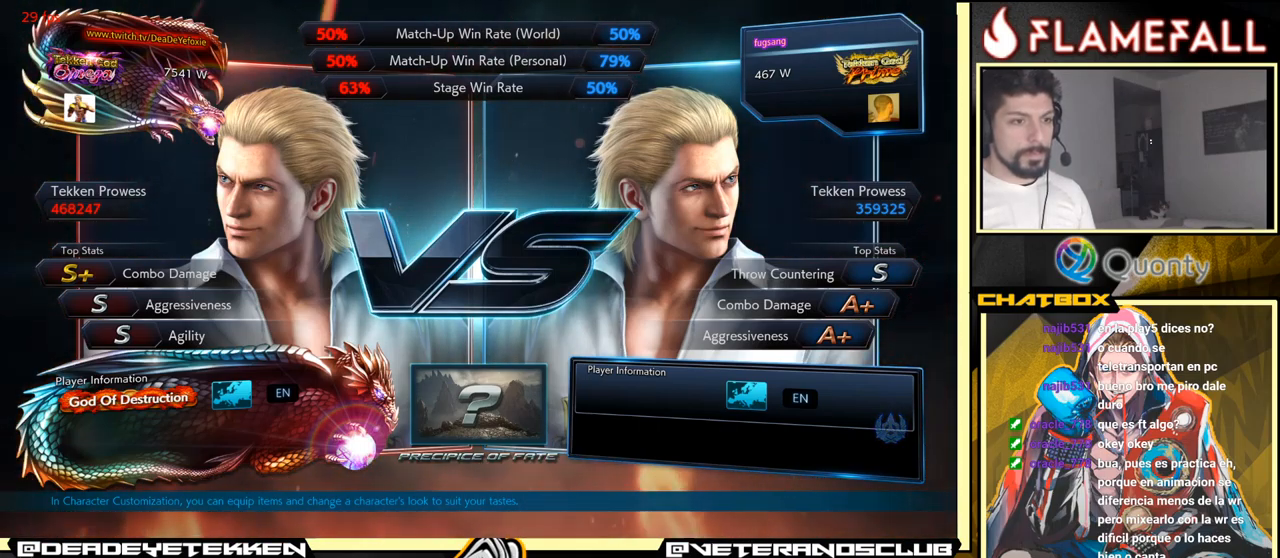
{"buttons": [], "left_stick": "center", "events": []}
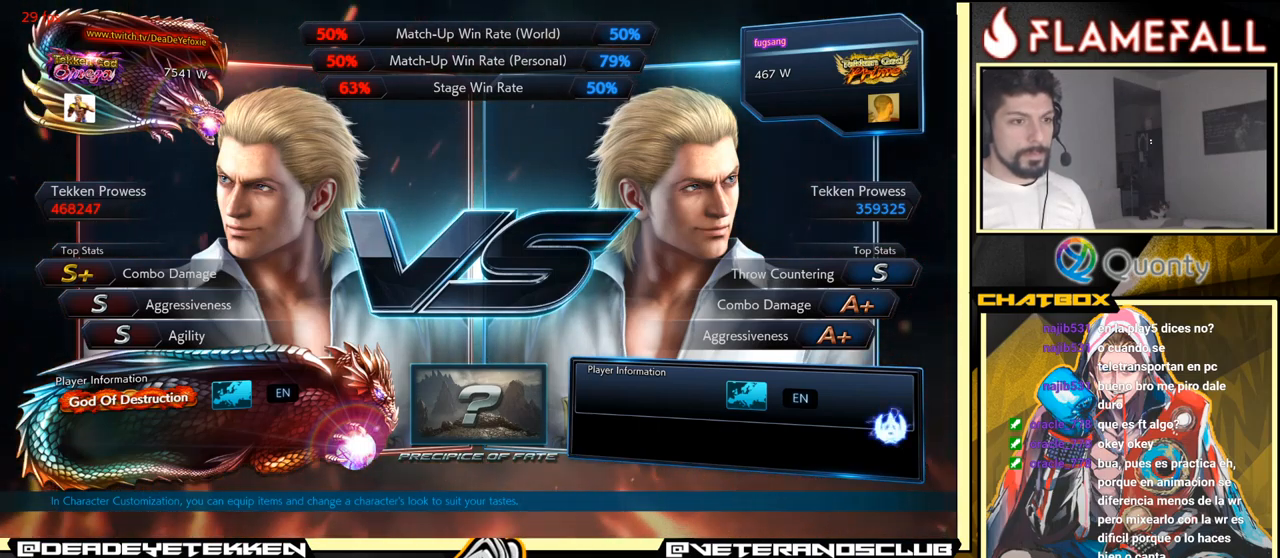
{"buttons": [], "left_stick": "center", "events": []}
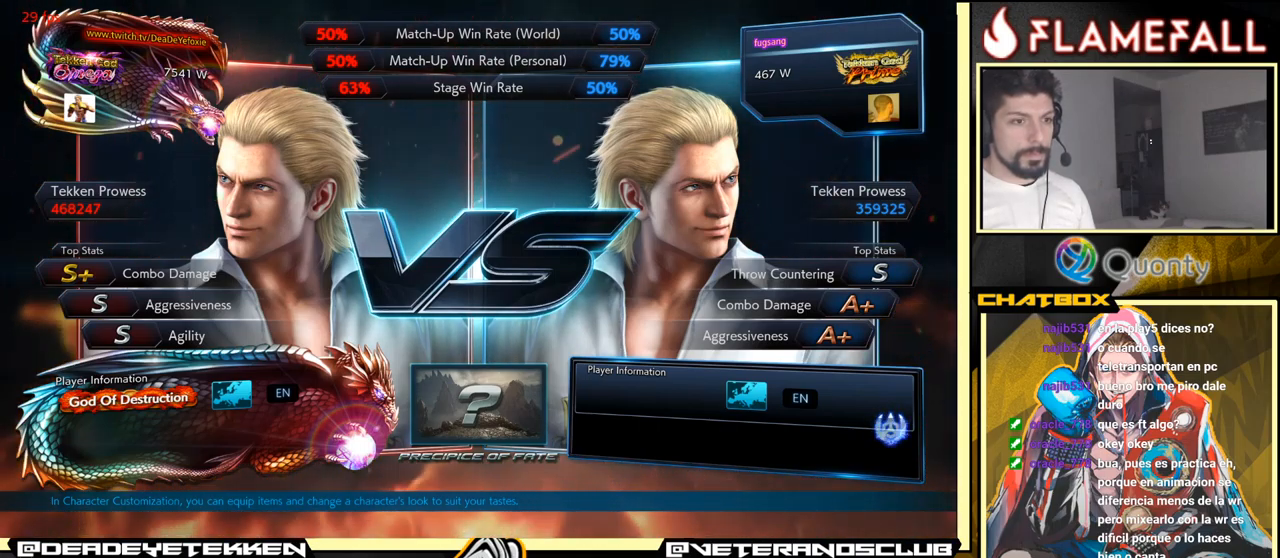
{"buttons": [], "left_stick": "center", "events": []}
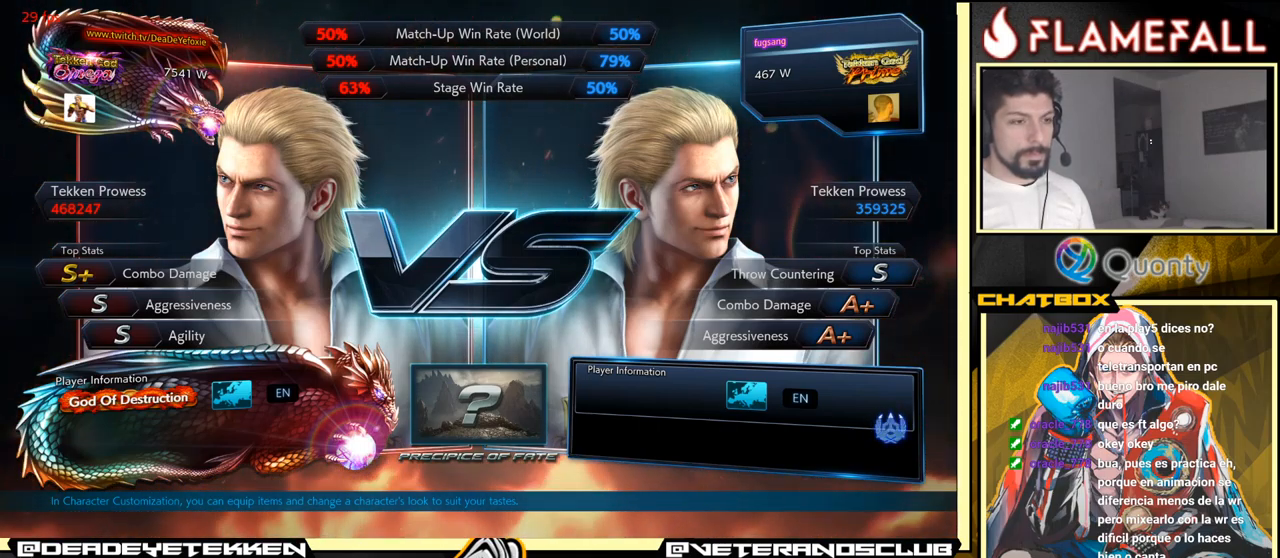
{"buttons": ["A"], "left_stick": "center", "events": [[416, "A", "down"]]}
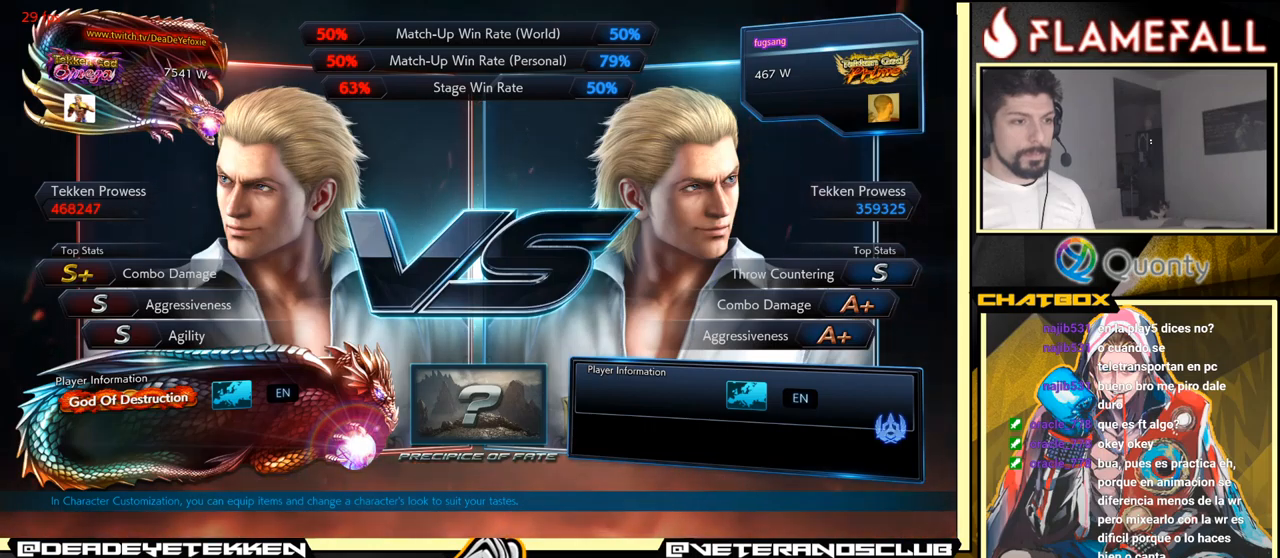
{"buttons": [], "left_stick": "center", "events": [[134, "A", "up"]]}
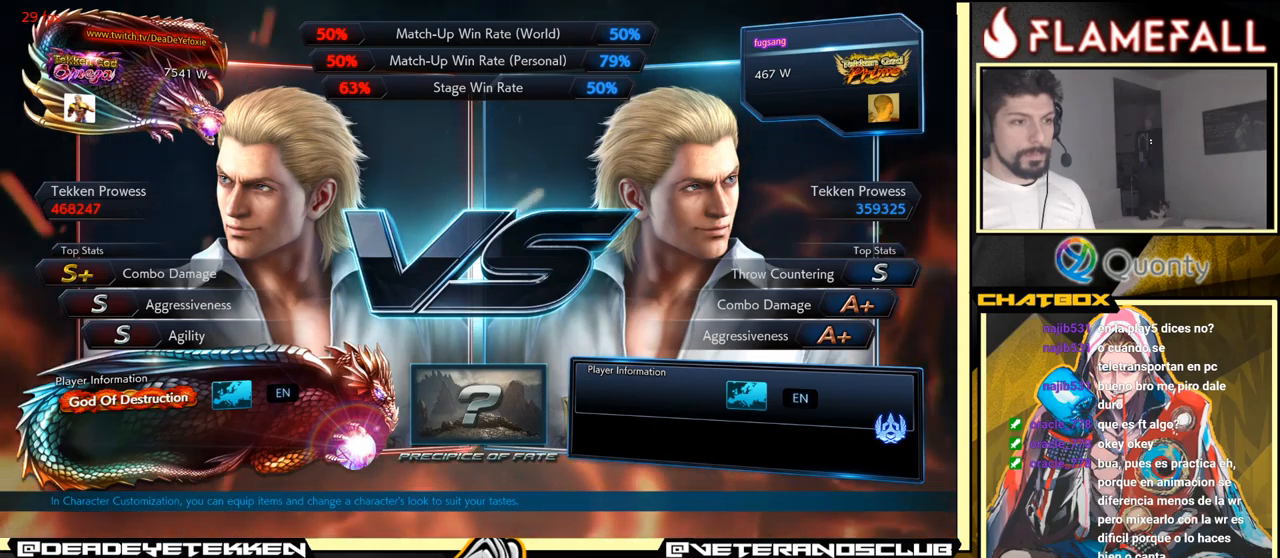
{"buttons": [], "left_stick": "center", "events": [[50, "A", "down"], [184, "A", "up"], [284, "A", "down"], [384, "A", "up"]]}
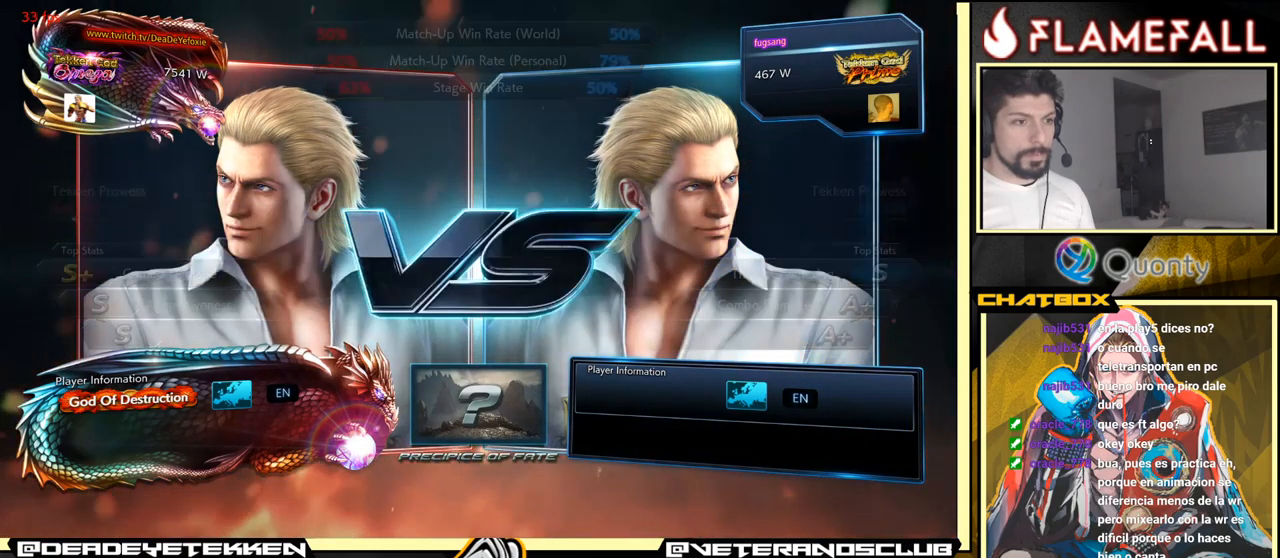
{"buttons": [], "left_stick": "center", "events": [[117, "A", "down"], [234, "A", "up"], [367, "A", "down"], [467, "A", "up"]]}
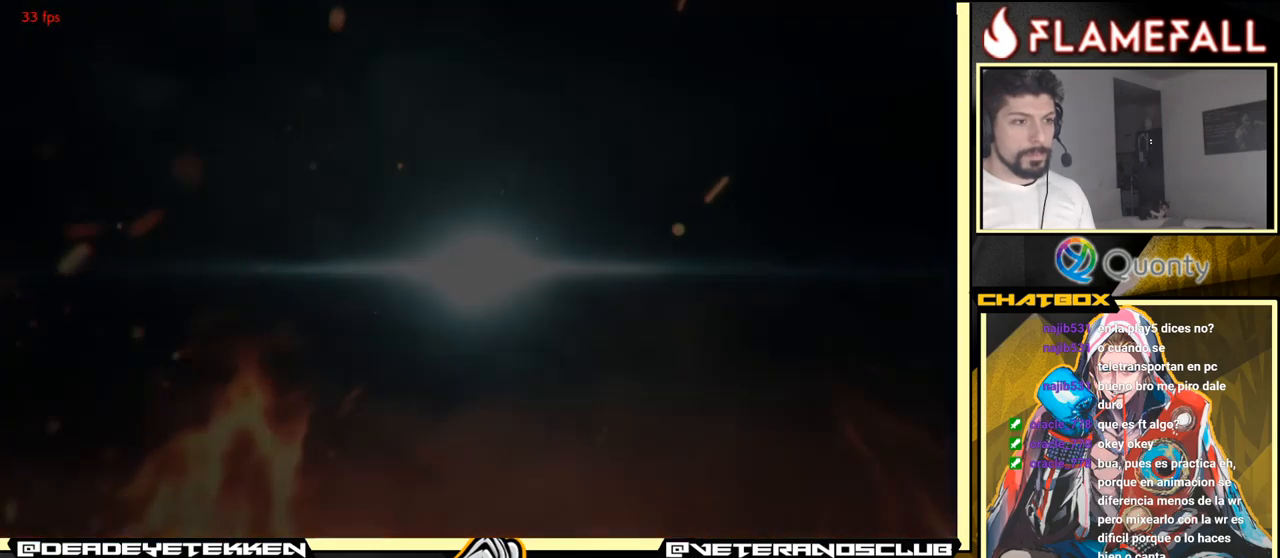
{"buttons": ["A"], "left_stick": "center", "events": [[117, "A", "down"], [200, "A", "up"], [284, "A", "down"], [400, "A", "up"], [484, "A", "down"]]}
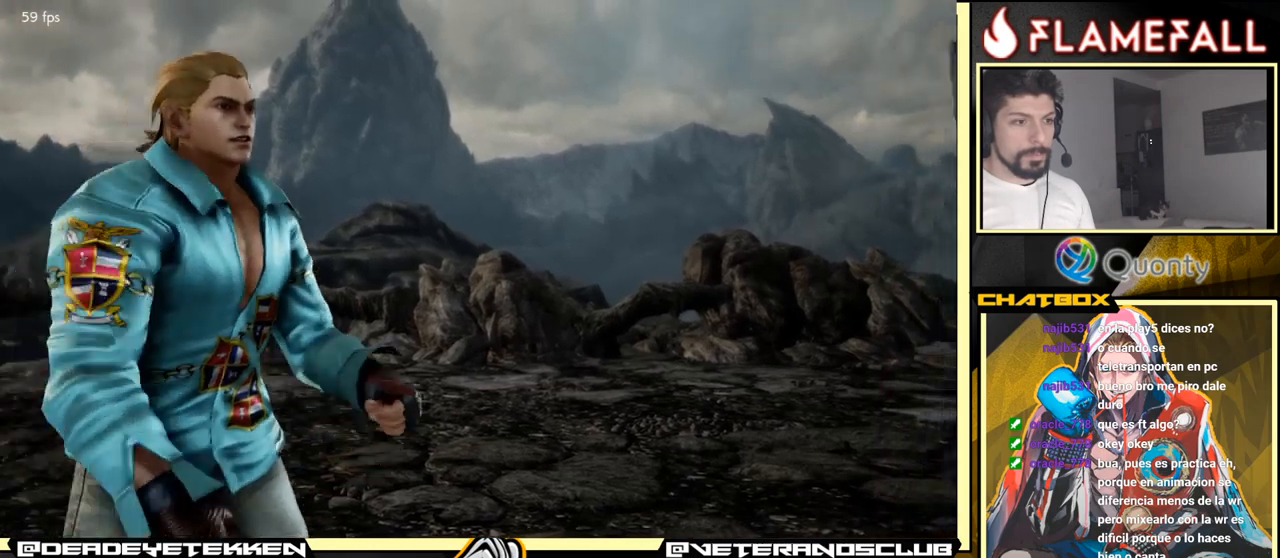
{"buttons": [], "left_stick": "center", "events": [[150, "A", "up"], [217, "A", "down"], [350, "A", "up"]]}
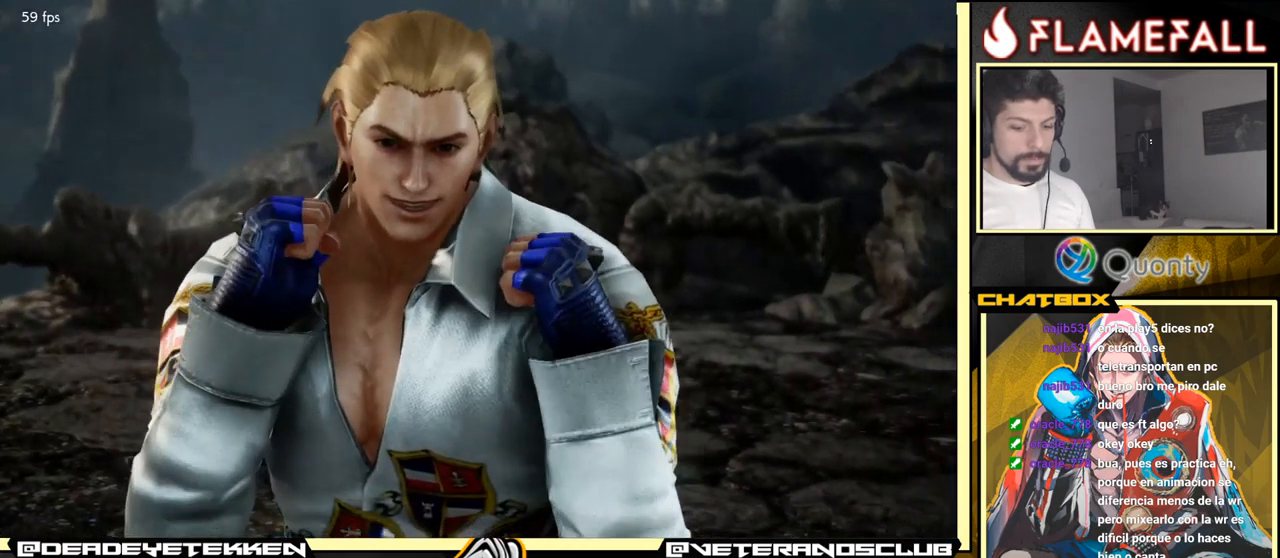
{"buttons": ["START"], "left_stick": "center", "events": [[50, "START", "down"], [200, "START", "up"], [467, "START", "down"]]}
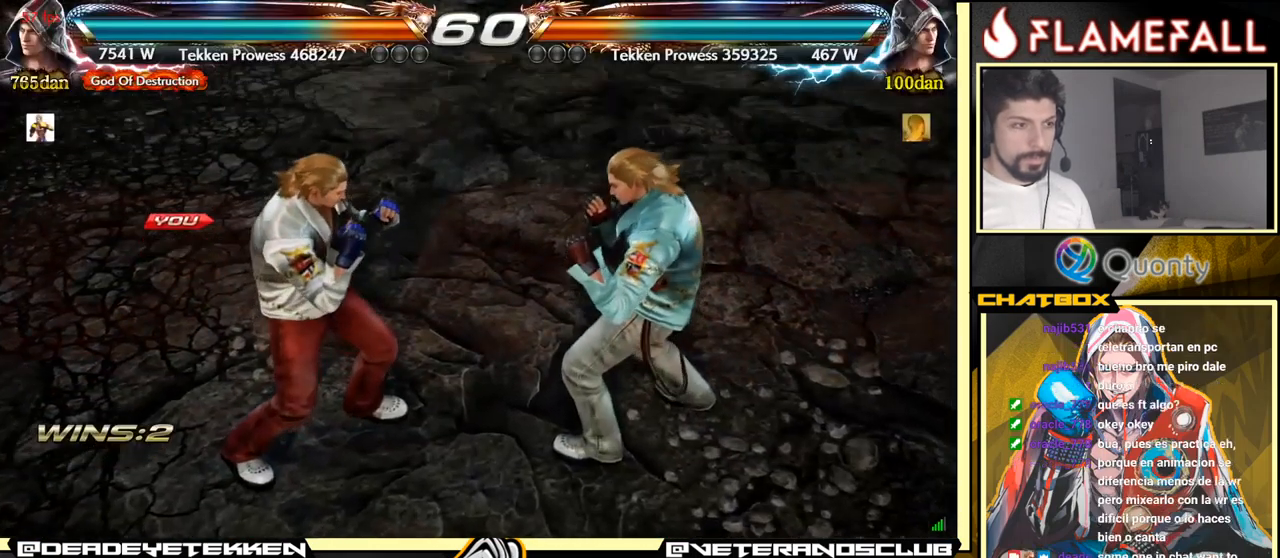
{"buttons": [], "left_stick": "center", "events": [[117, "START", "up"]]}
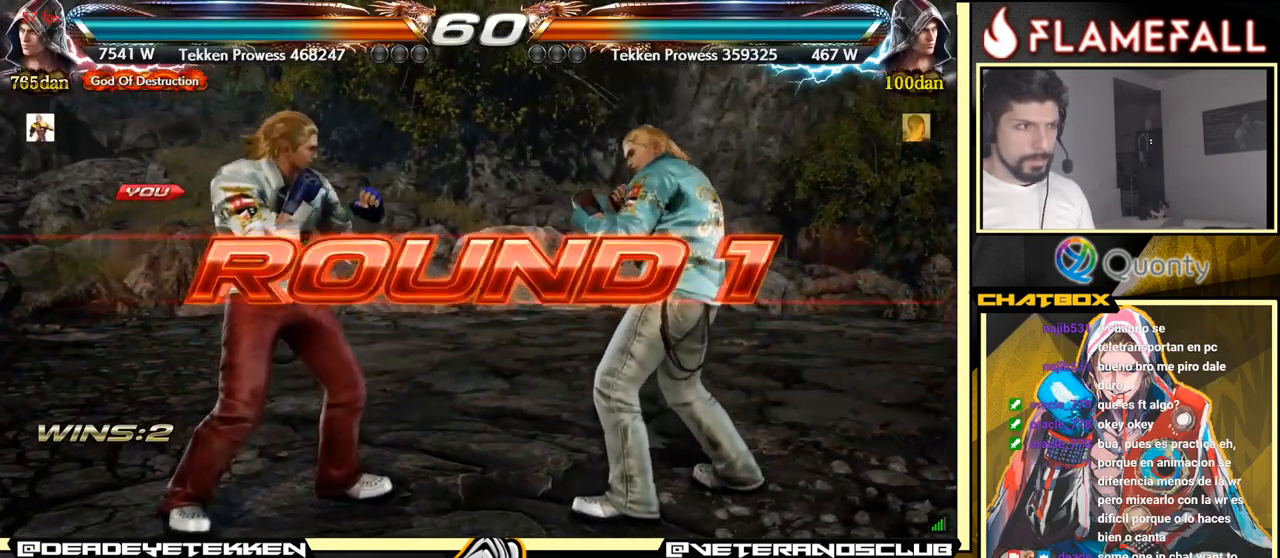
{"buttons": [], "left_stick": "center", "events": []}
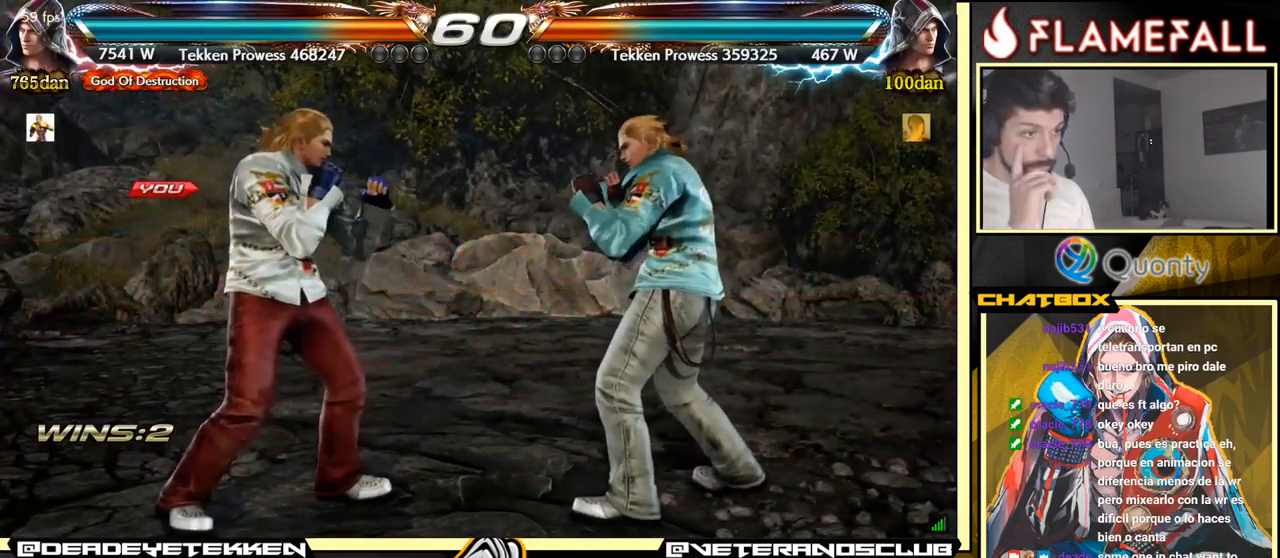
{"buttons": [], "left_stick": "center", "events": []}
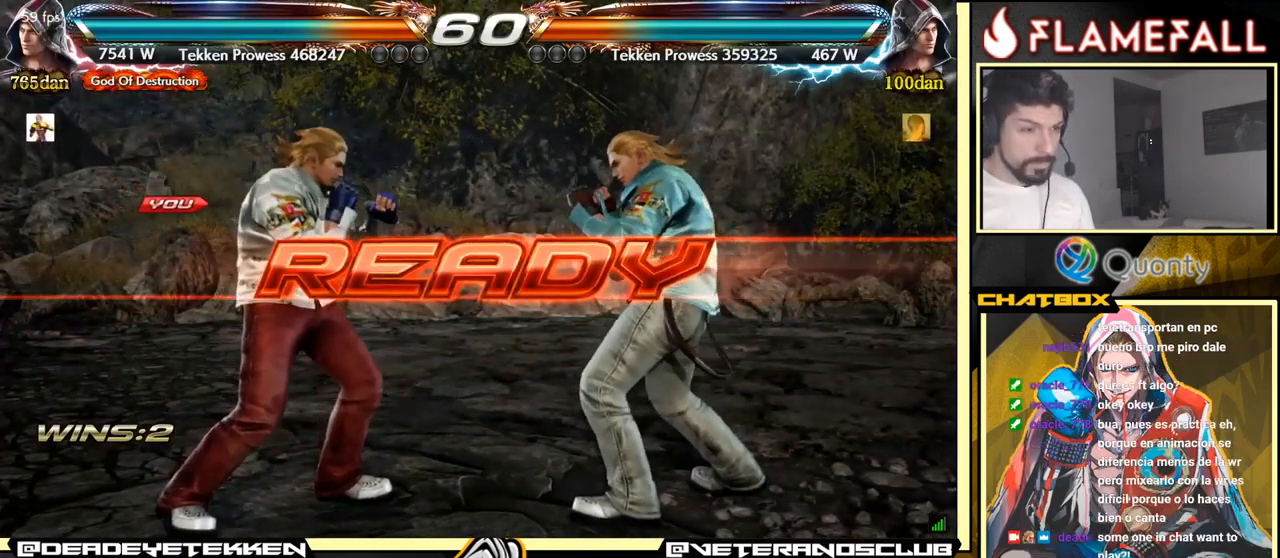
{"buttons": [], "left_stick": "center", "events": []}